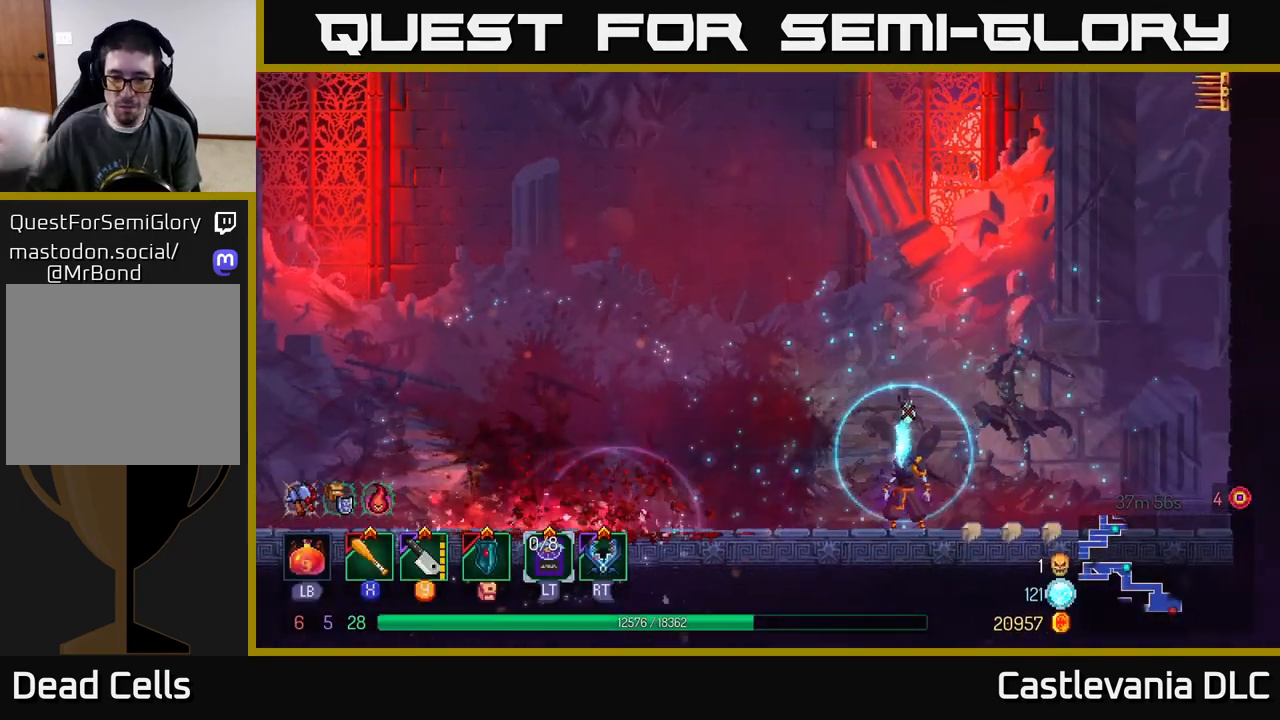
Gameplay with a controller (Xbox layout); each line is a JSON object with the inputs held at the frame after it. "events" lists button and stick changes between this image and that frame as [ms after this image, input, new state], when the widget could be followed in between.
{"buttons": [], "left_stick": "left", "right_stick": "center", "events": [[100, "left_stick", "left"]]}
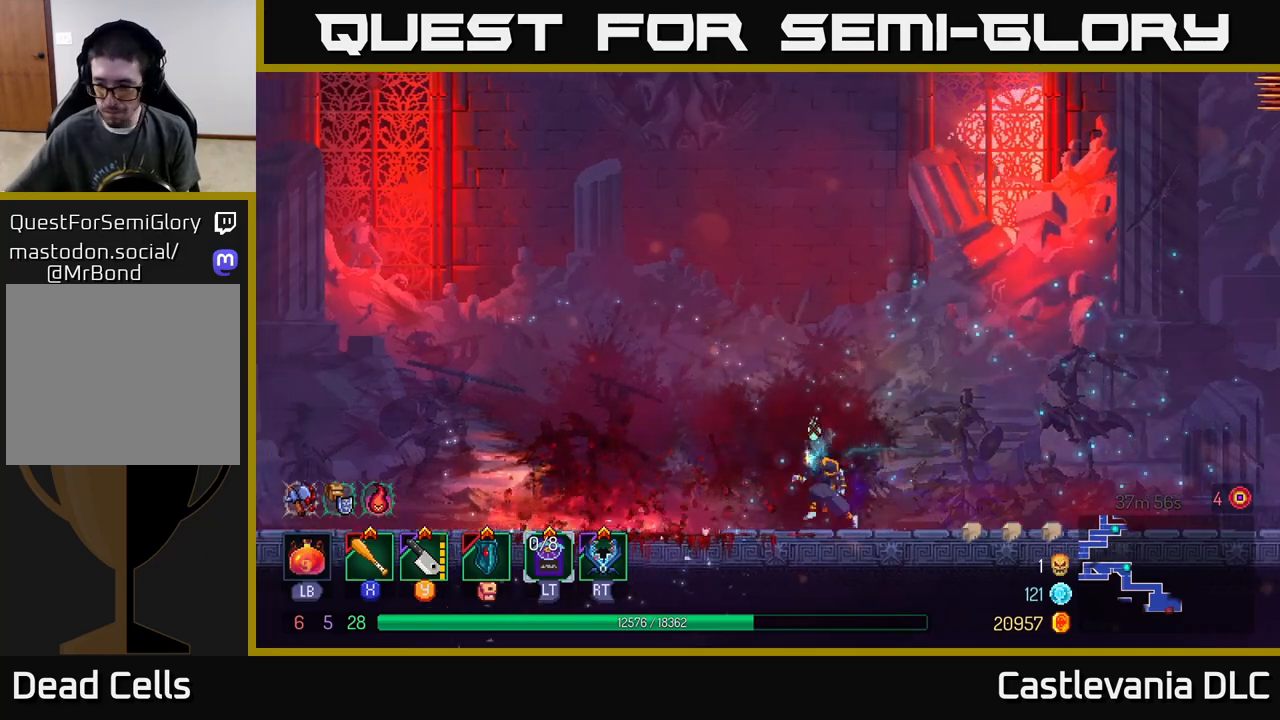
{"buttons": [], "left_stick": "left", "right_stick": "center", "events": []}
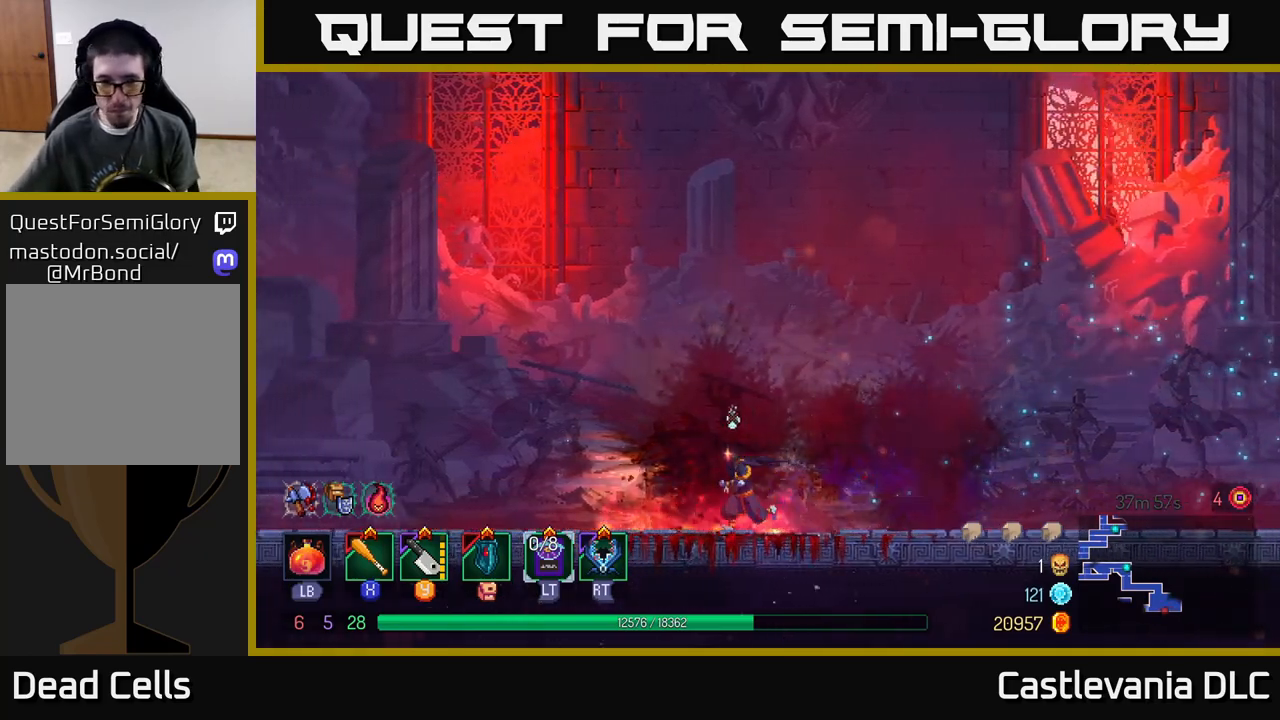
{"buttons": [], "left_stick": "left", "right_stick": "center", "events": []}
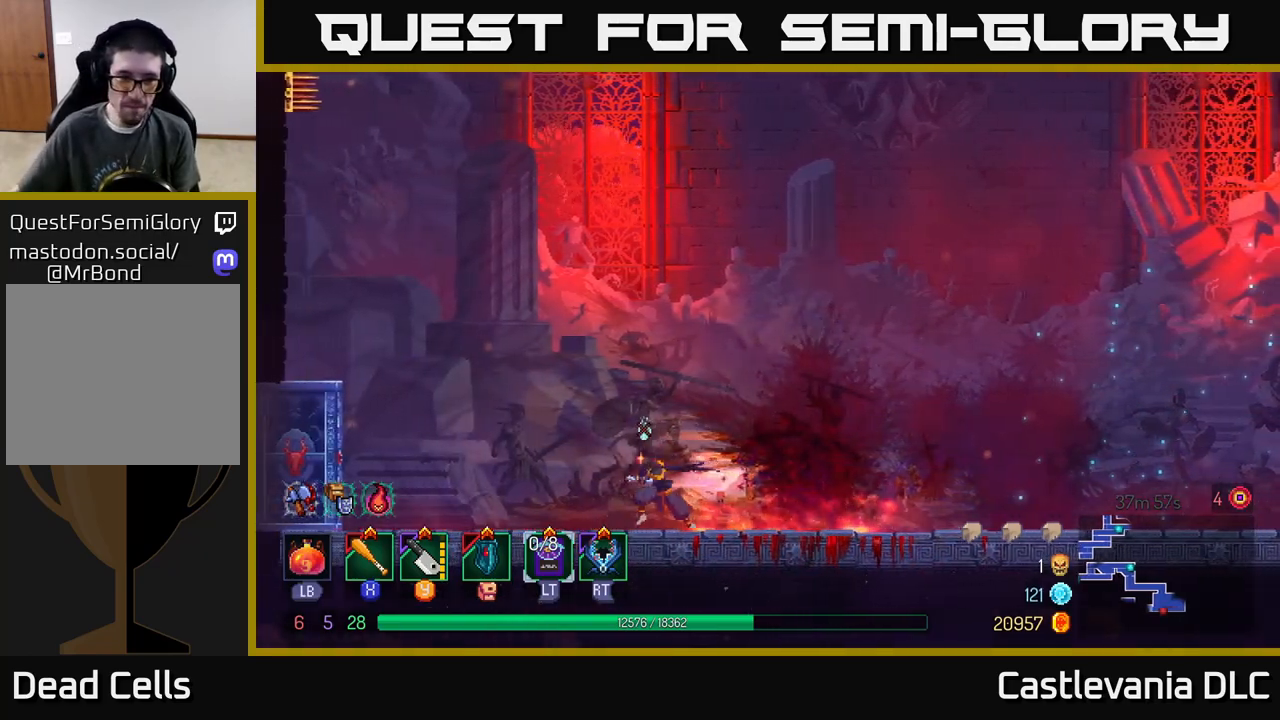
{"buttons": [], "left_stick": "left", "right_stick": "center", "events": []}
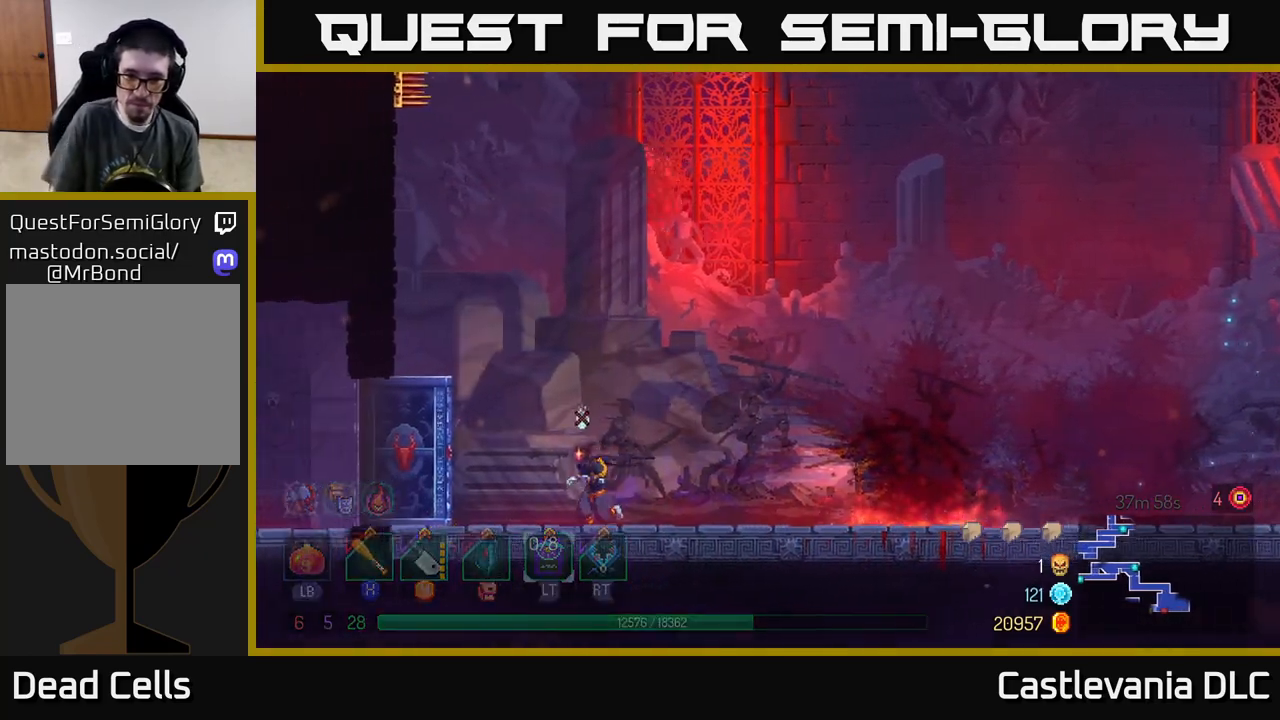
{"buttons": [], "left_stick": "center", "right_stick": "center", "events": [[67, "left_stick", "center"]]}
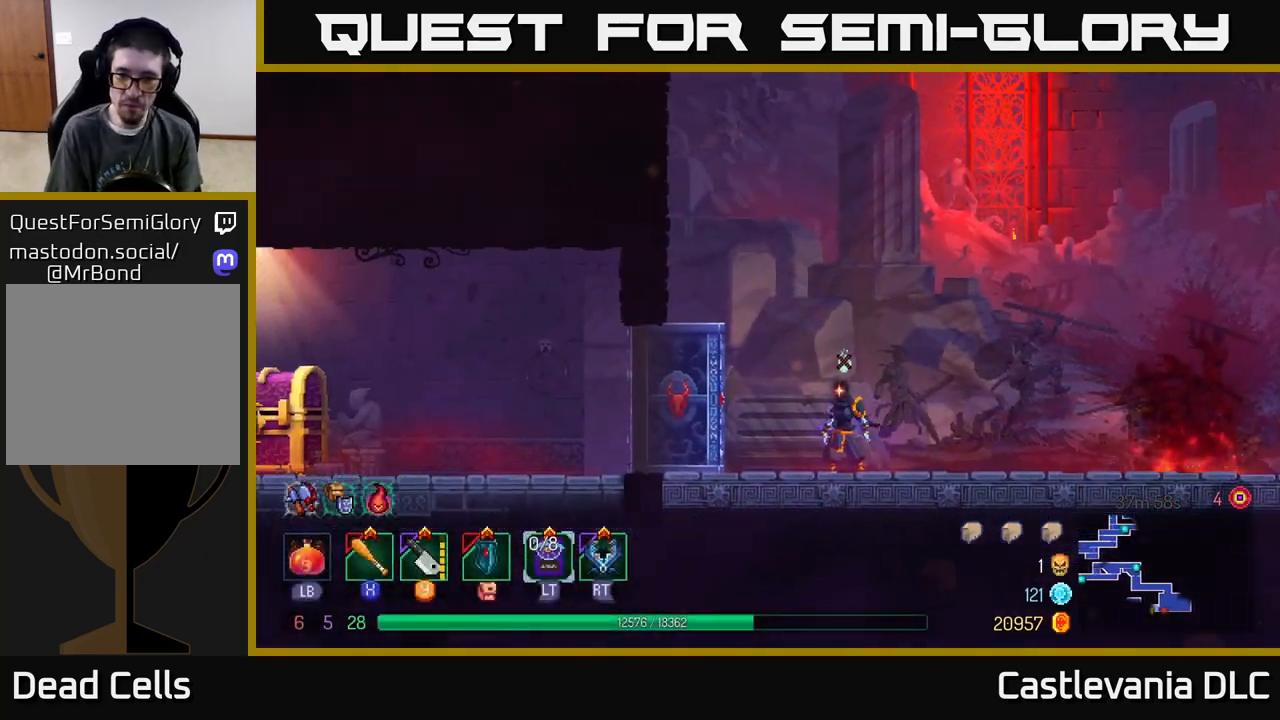
{"buttons": [], "left_stick": "center", "right_stick": "center", "events": [[183, "SELECT", "down"], [367, "SELECT", "up"]]}
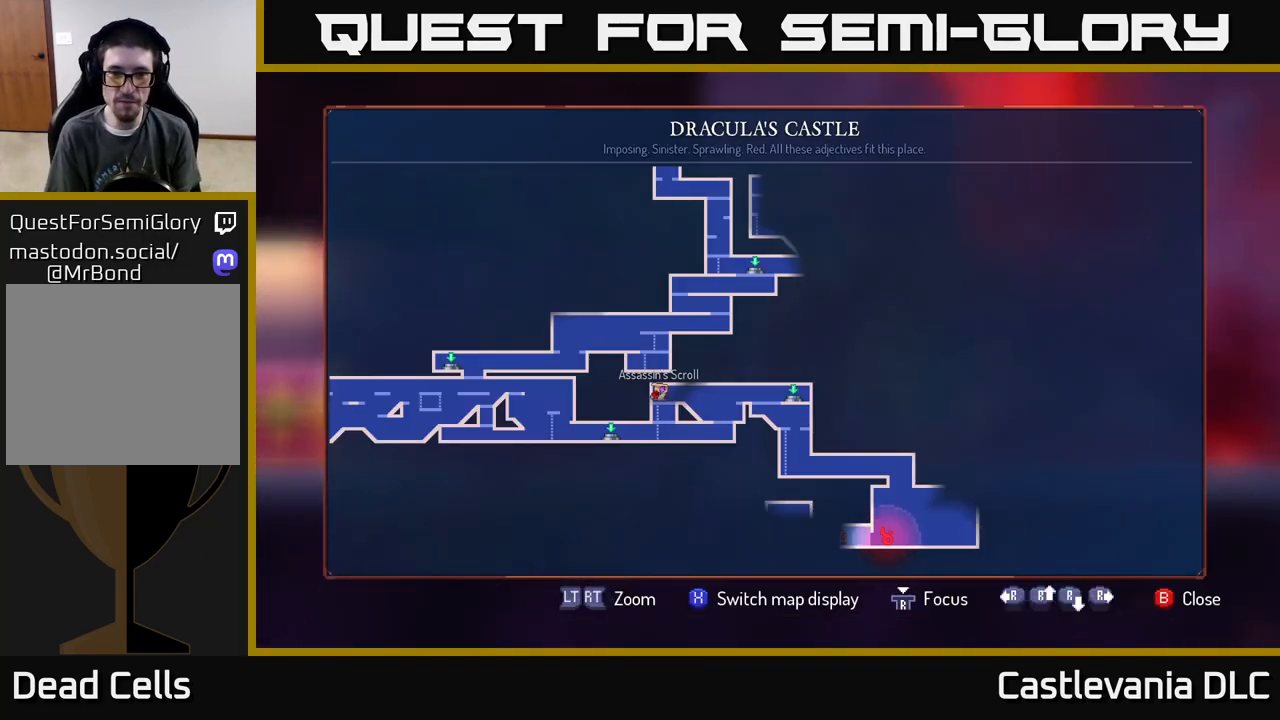
{"buttons": [], "left_stick": "center", "right_stick": "center", "events": []}
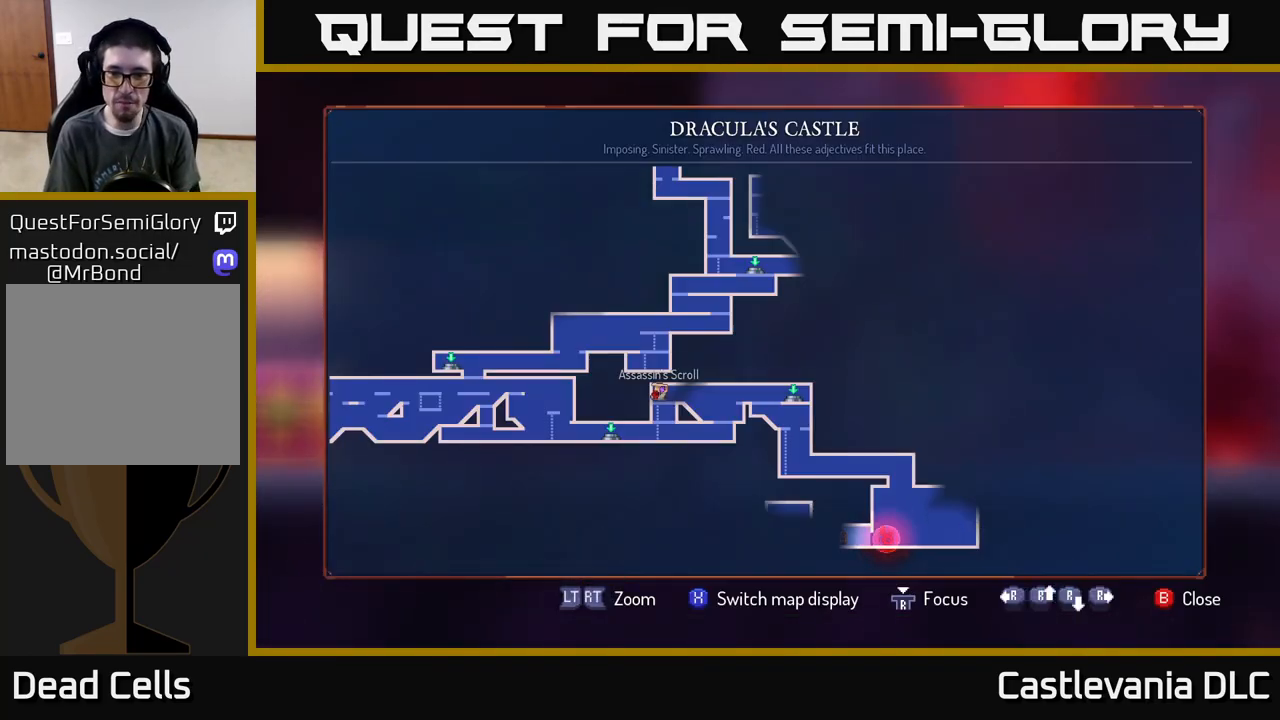
{"buttons": [], "left_stick": "right", "right_stick": "center", "events": [[33, "SELECT", "down"], [83, "SELECT", "up"], [233, "left_stick", "right"]]}
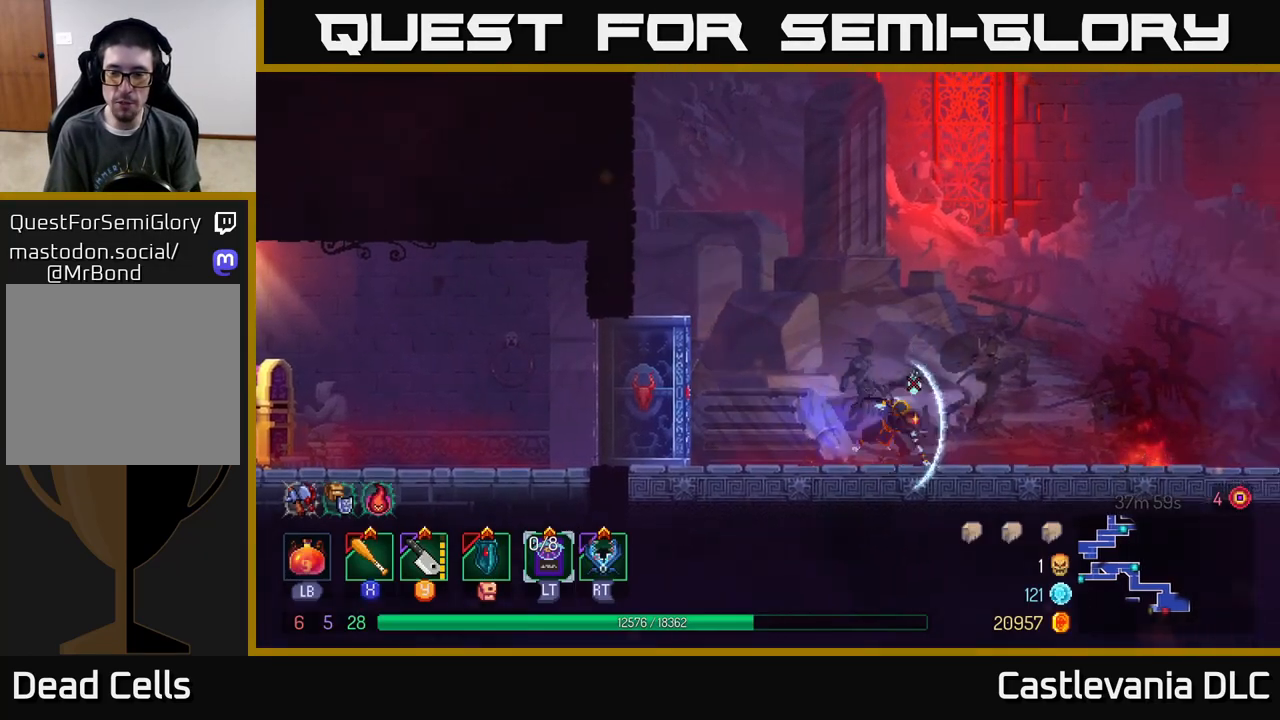
{"buttons": [], "left_stick": "right", "right_stick": "center", "events": [[17, "B", "down"], [267, "B", "up"]]}
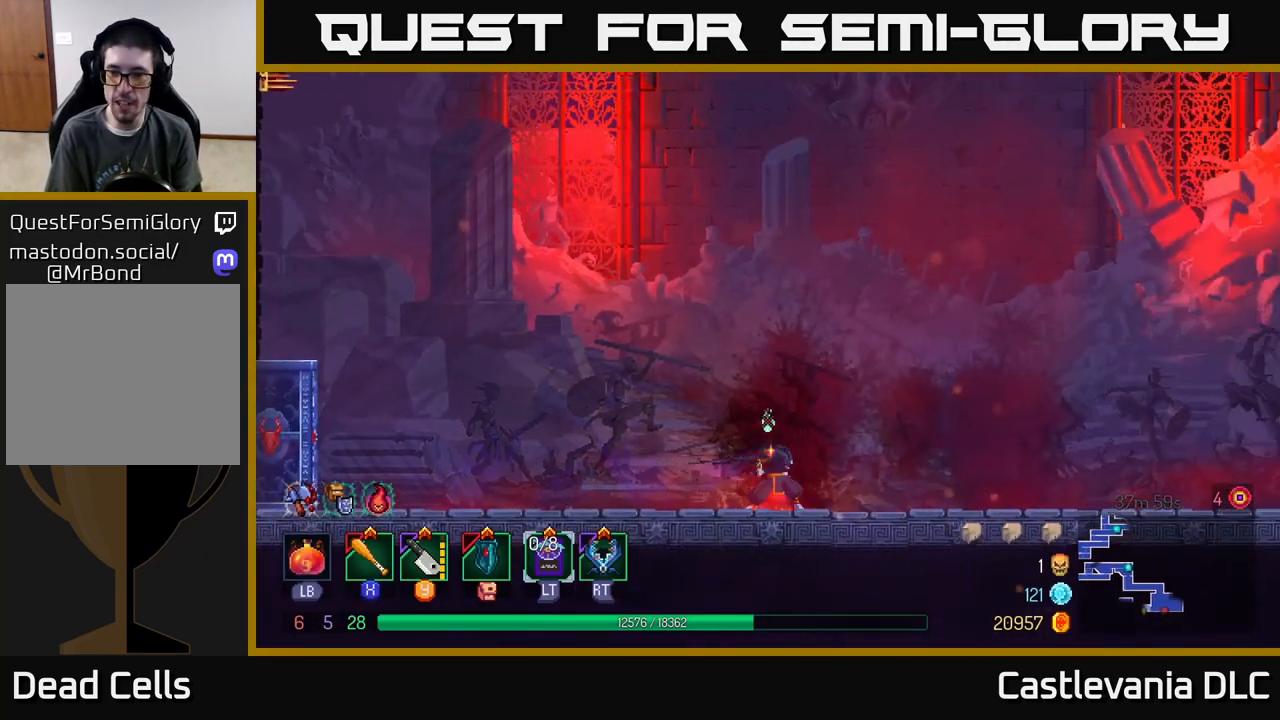
{"buttons": [], "left_stick": "right", "right_stick": "center", "events": [[67, "A", "down"], [283, "A", "up"]]}
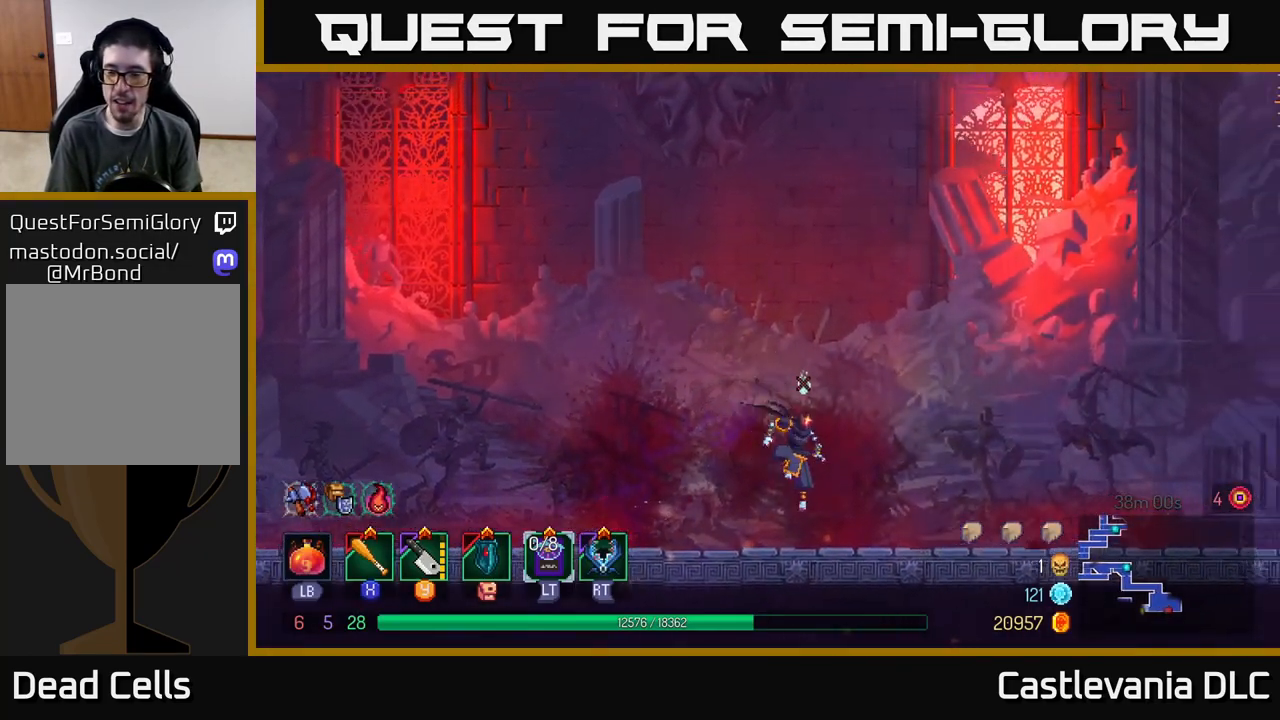
{"buttons": [], "left_stick": "right", "right_stick": "center", "events": [[100, "B", "down"], [333, "B", "up"]]}
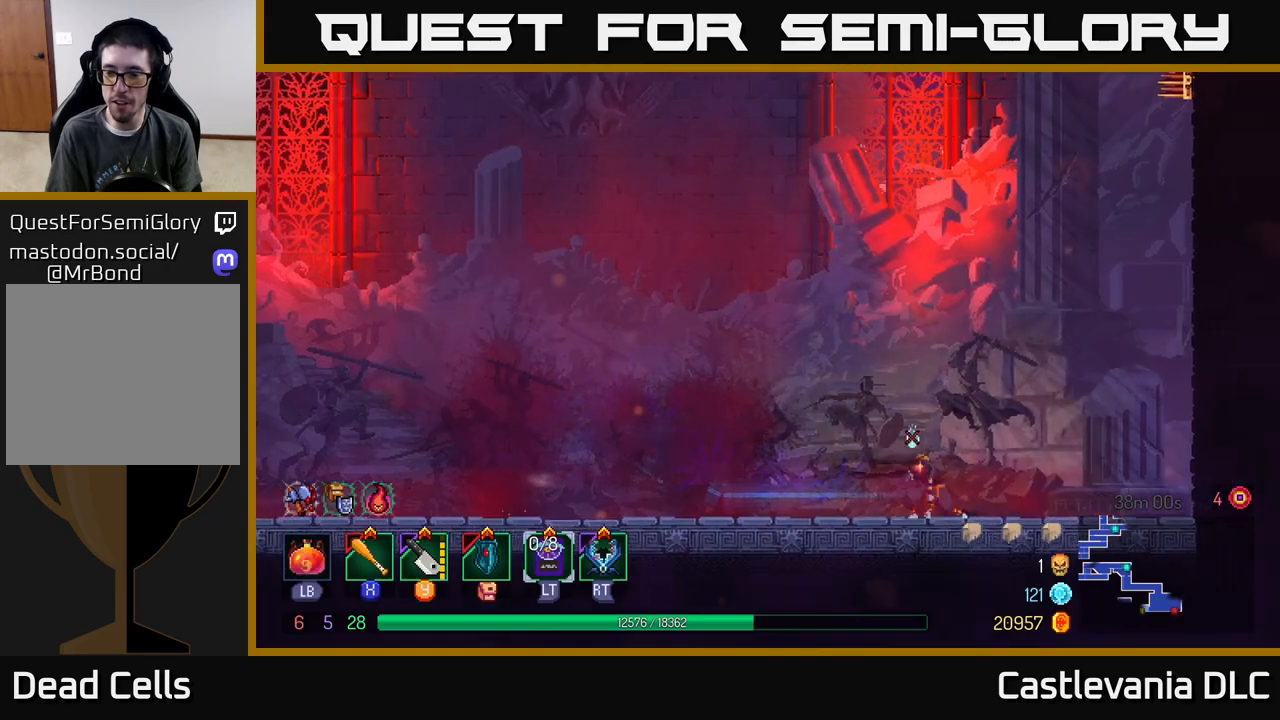
{"buttons": [], "left_stick": "right", "right_stick": "center", "events": [[33, "A", "down"], [150, "A", "up"], [283, "A", "down"], [467, "A", "up"]]}
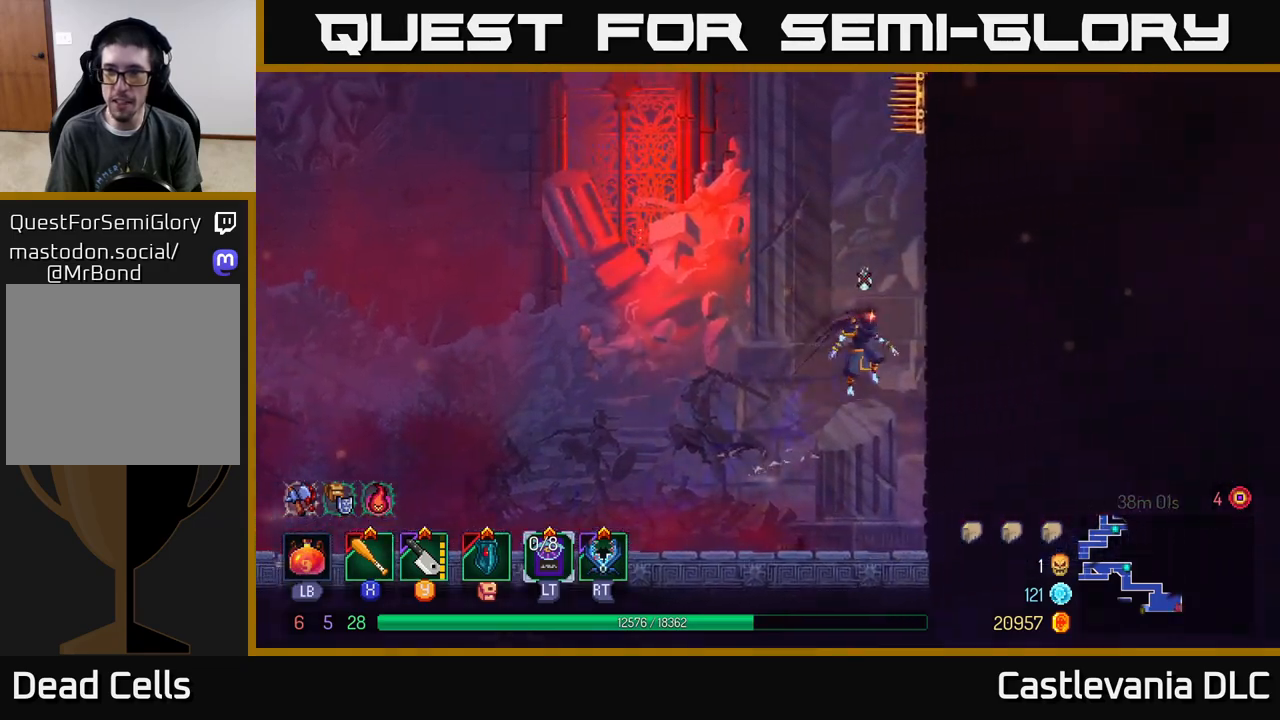
{"buttons": [], "left_stick": "left", "right_stick": "center", "events": [[217, "left_stick", "left"], [283, "A", "down"], [450, "A", "up"]]}
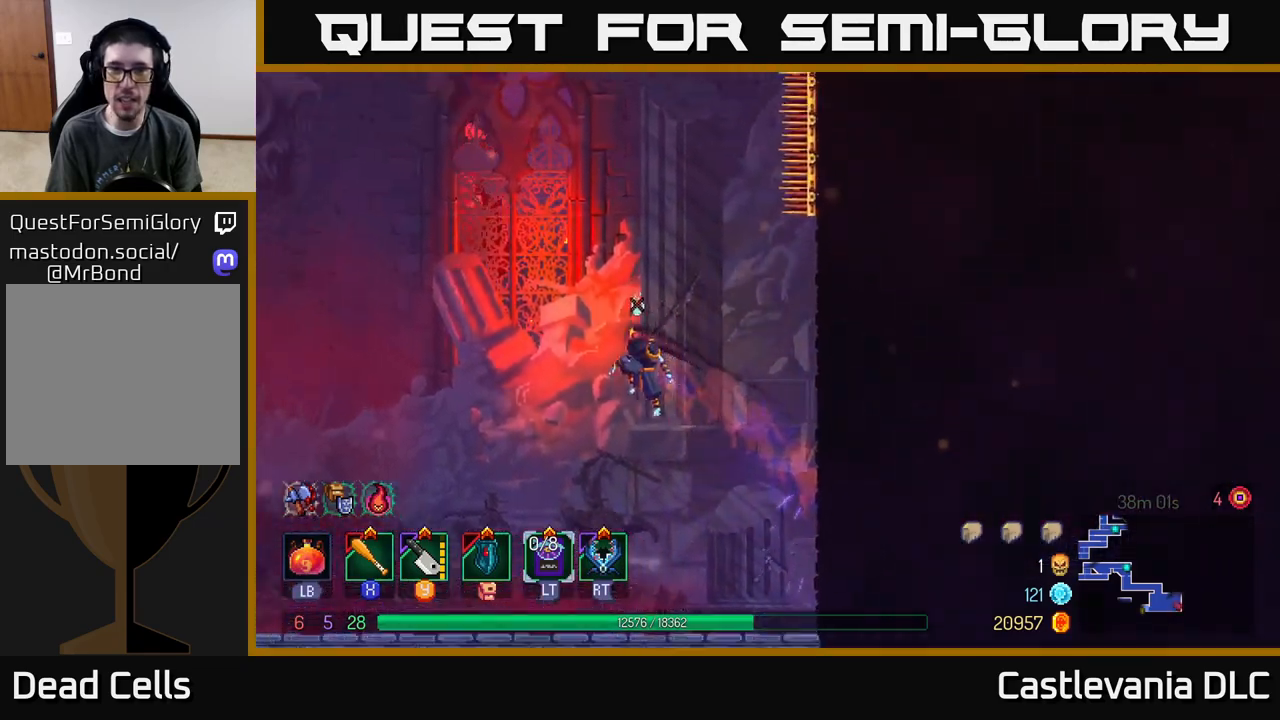
{"buttons": [], "left_stick": "left", "right_stick": "center", "events": [[283, "A", "down"], [483, "A", "up"]]}
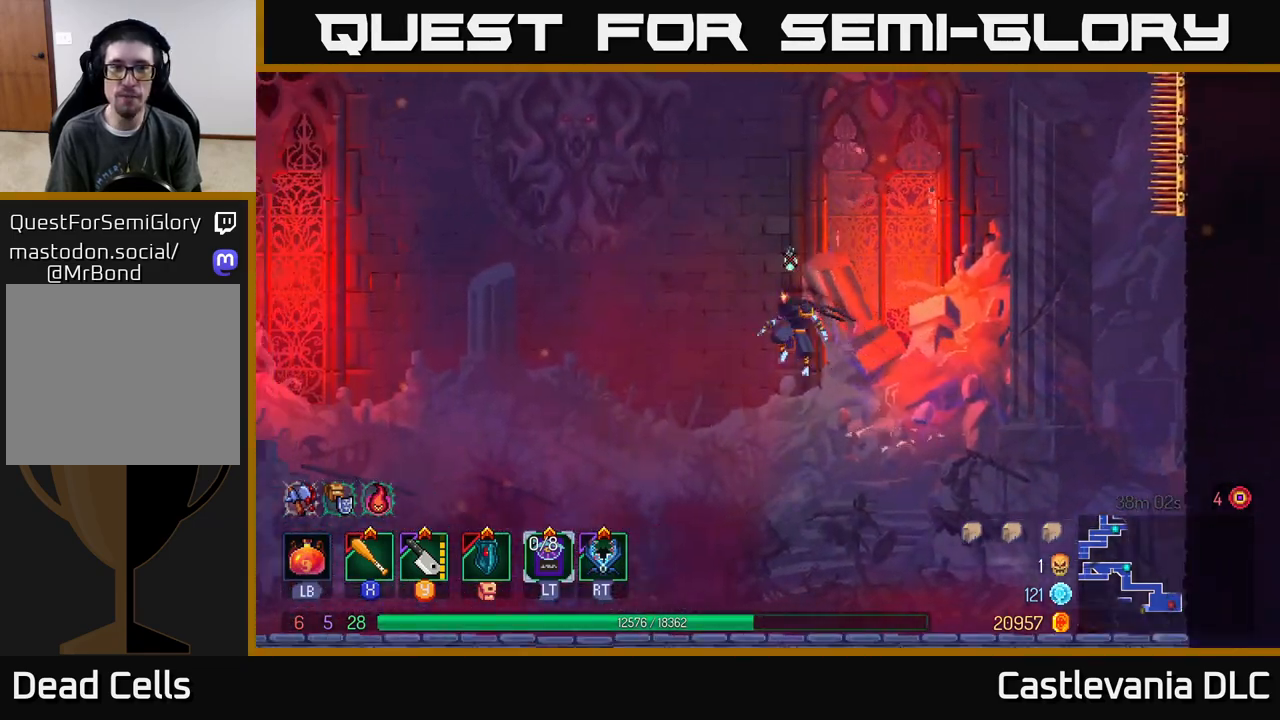
{"buttons": ["B"], "left_stick": "left", "right_stick": "center", "events": [[433, "B", "down"]]}
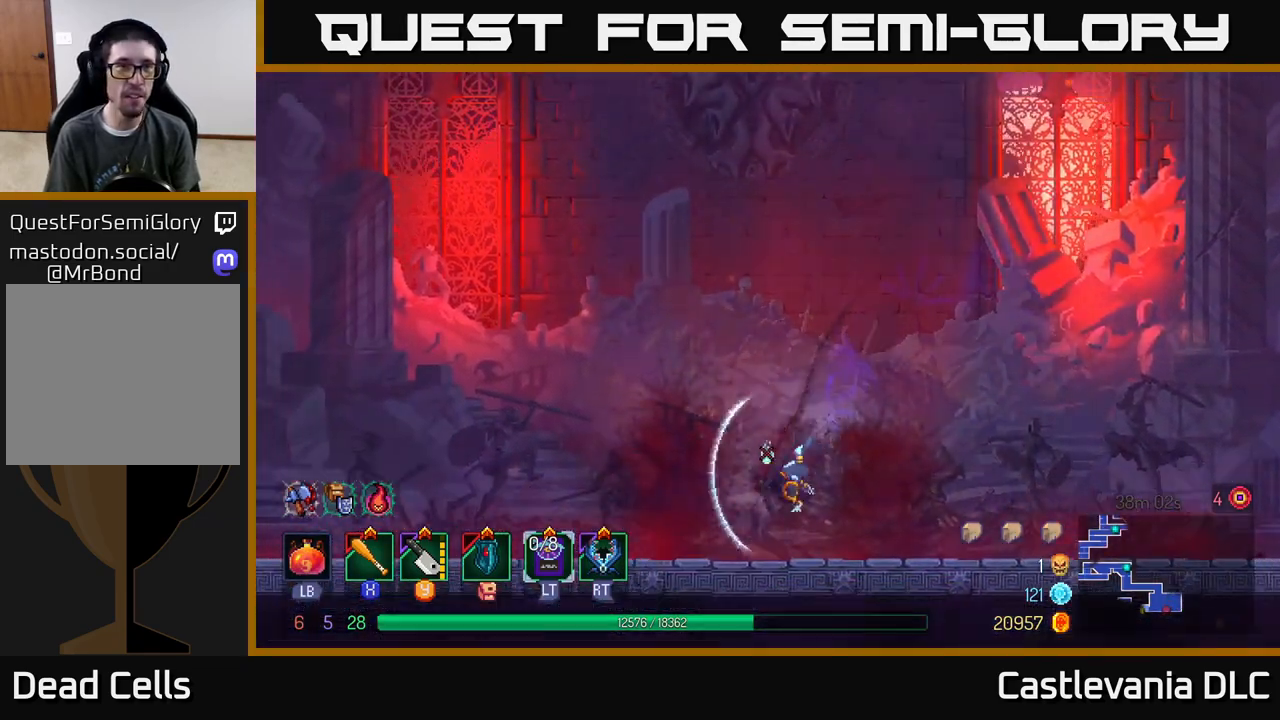
{"buttons": [], "left_stick": "left", "right_stick": "center", "events": [[133, "B", "up"], [333, "A", "down"], [450, "A", "up"]]}
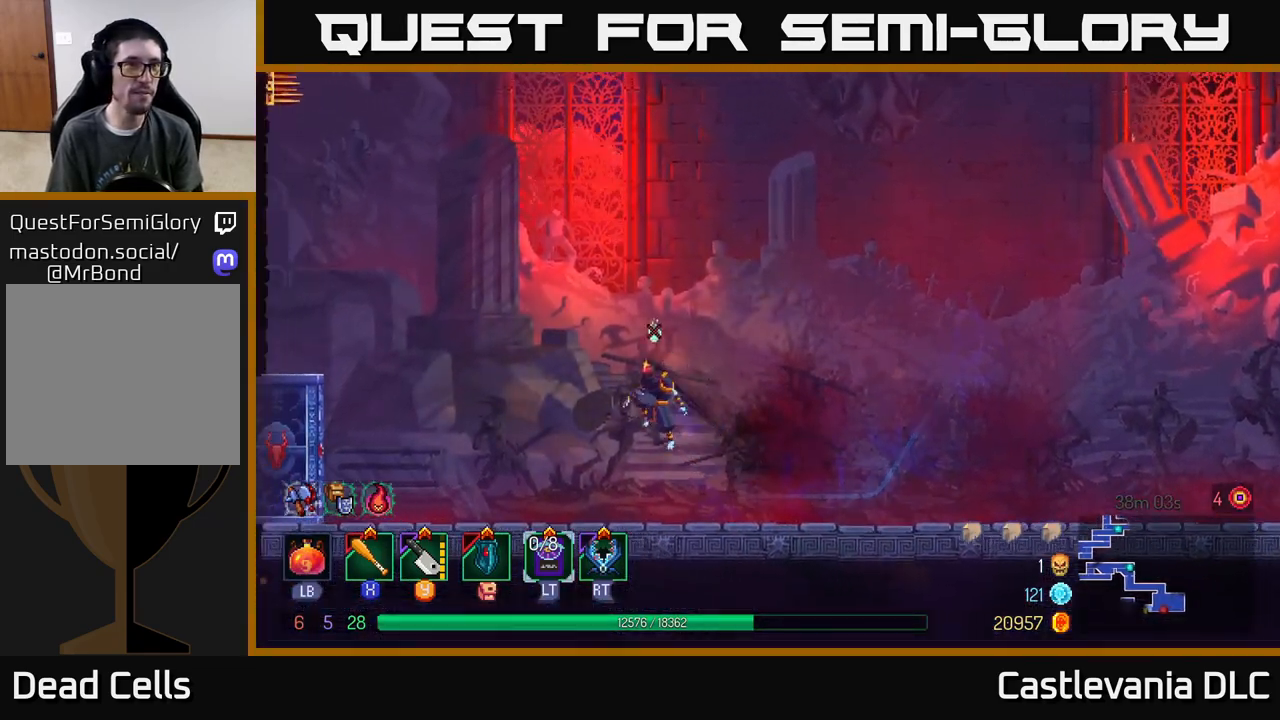
{"buttons": [], "left_stick": "left", "right_stick": "center", "events": [[350, "B", "down"], [500, "B", "up"]]}
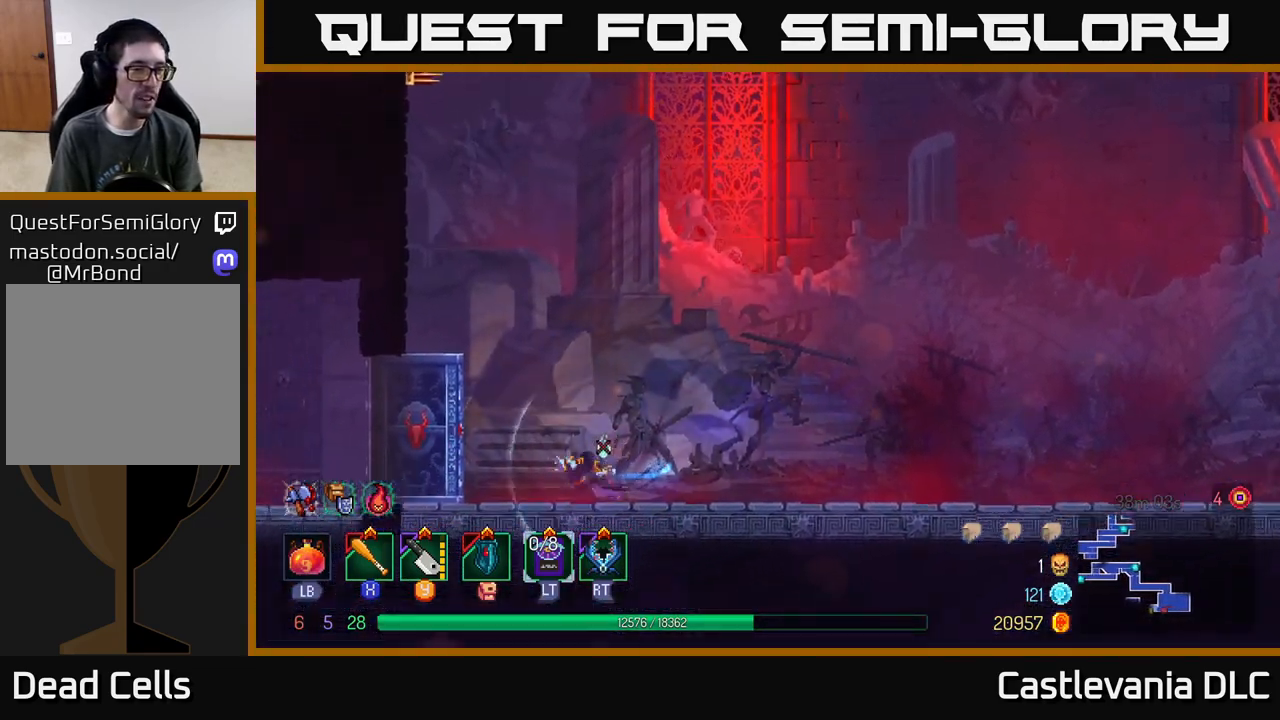
{"buttons": [], "left_stick": "left", "right_stick": "center", "events": [[267, "A", "down"], [350, "A", "up"]]}
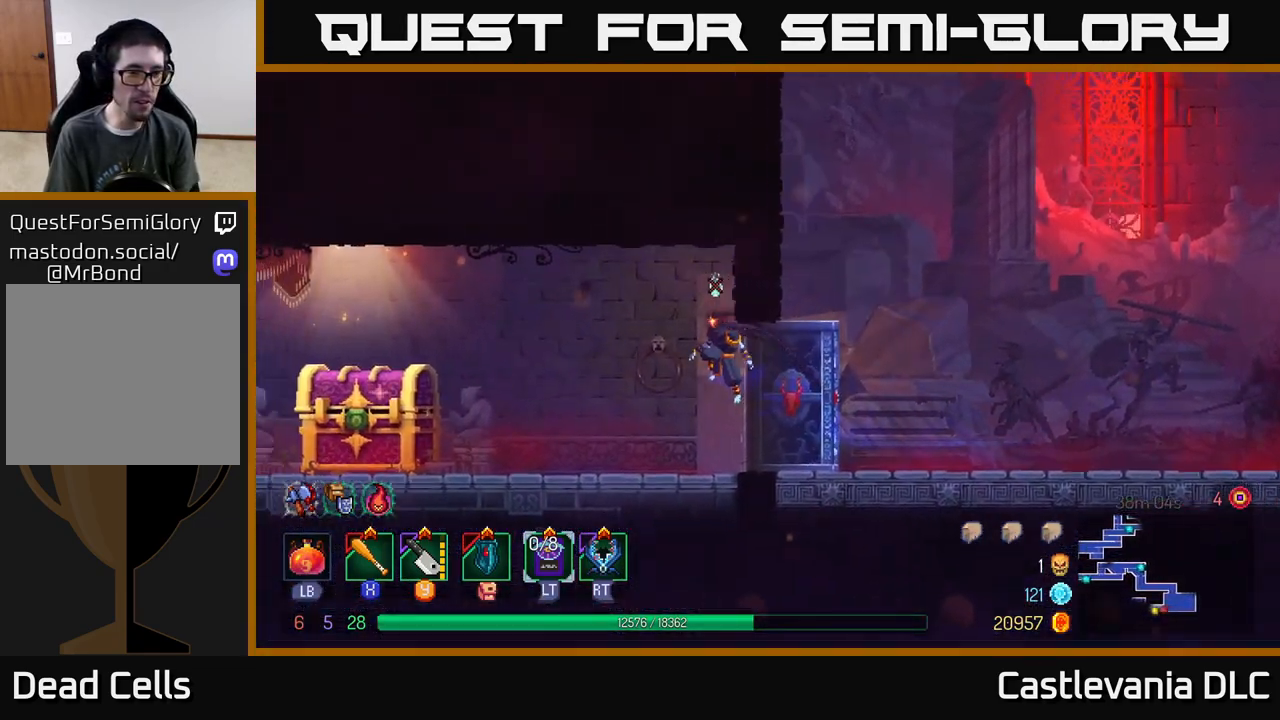
{"buttons": ["B"], "left_stick": "left", "right_stick": "center", "events": [[483, "B", "down"]]}
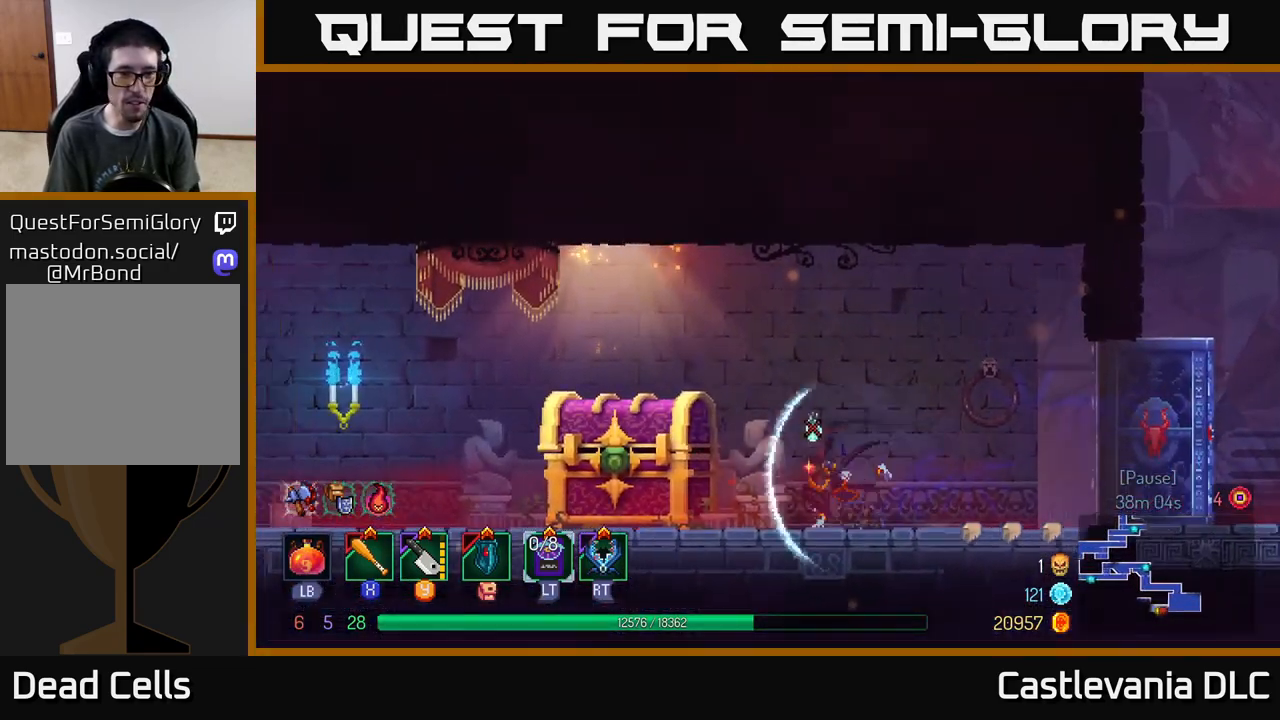
{"buttons": [], "left_stick": "center", "right_stick": "center", "events": [[17, "B", "up"], [200, "R1", "down"], [283, "R1", "up"], [350, "left_stick", "center"]]}
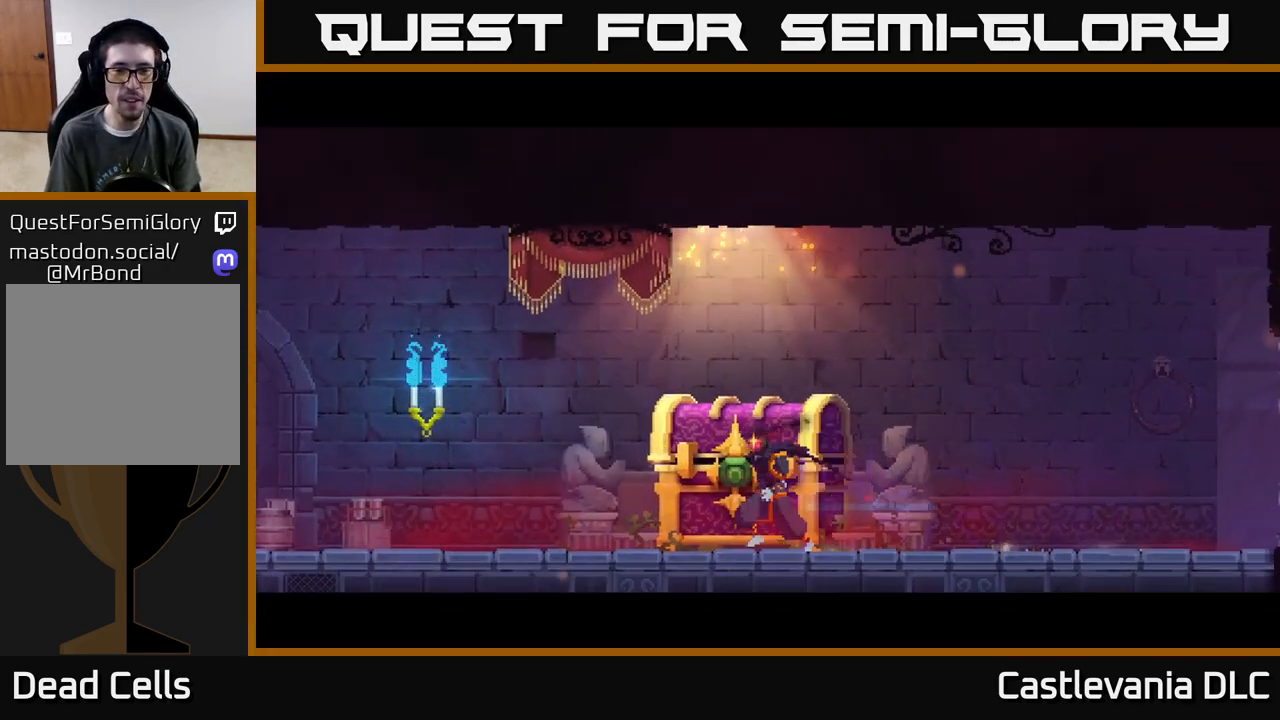
{"buttons": [], "left_stick": "center", "right_stick": "center", "events": []}
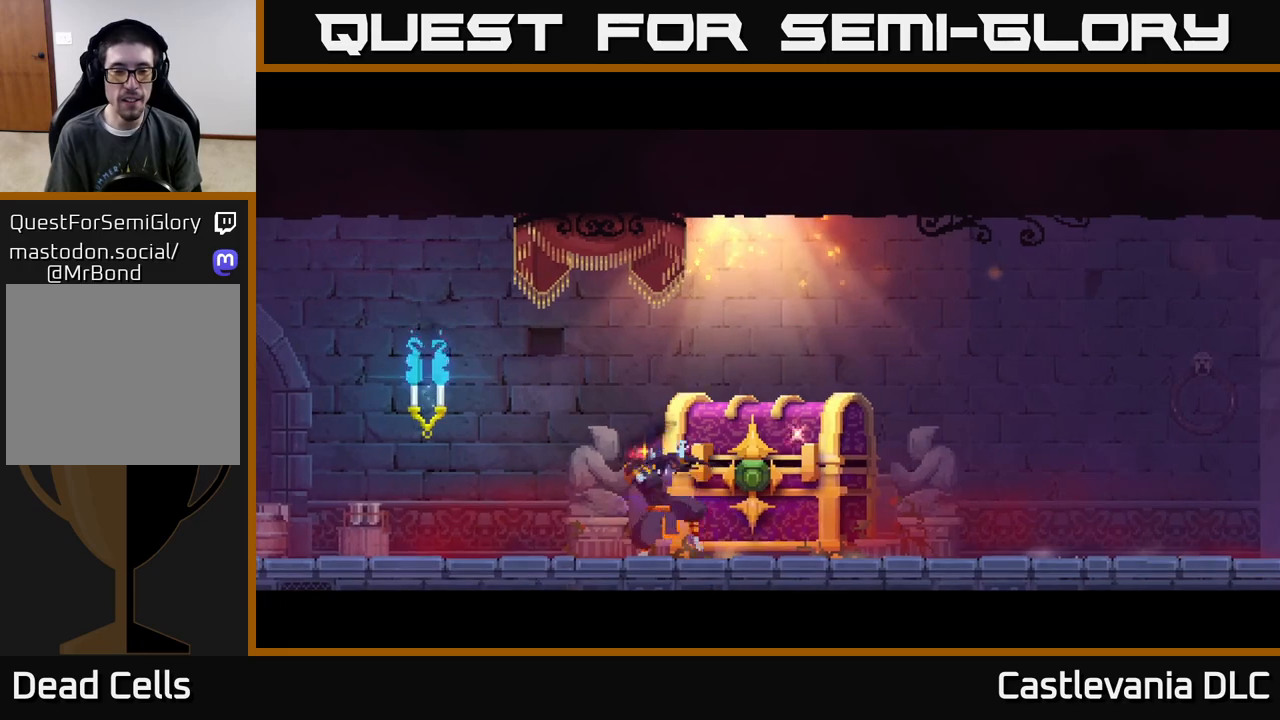
{"buttons": [], "left_stick": "center", "right_stick": "center", "events": []}
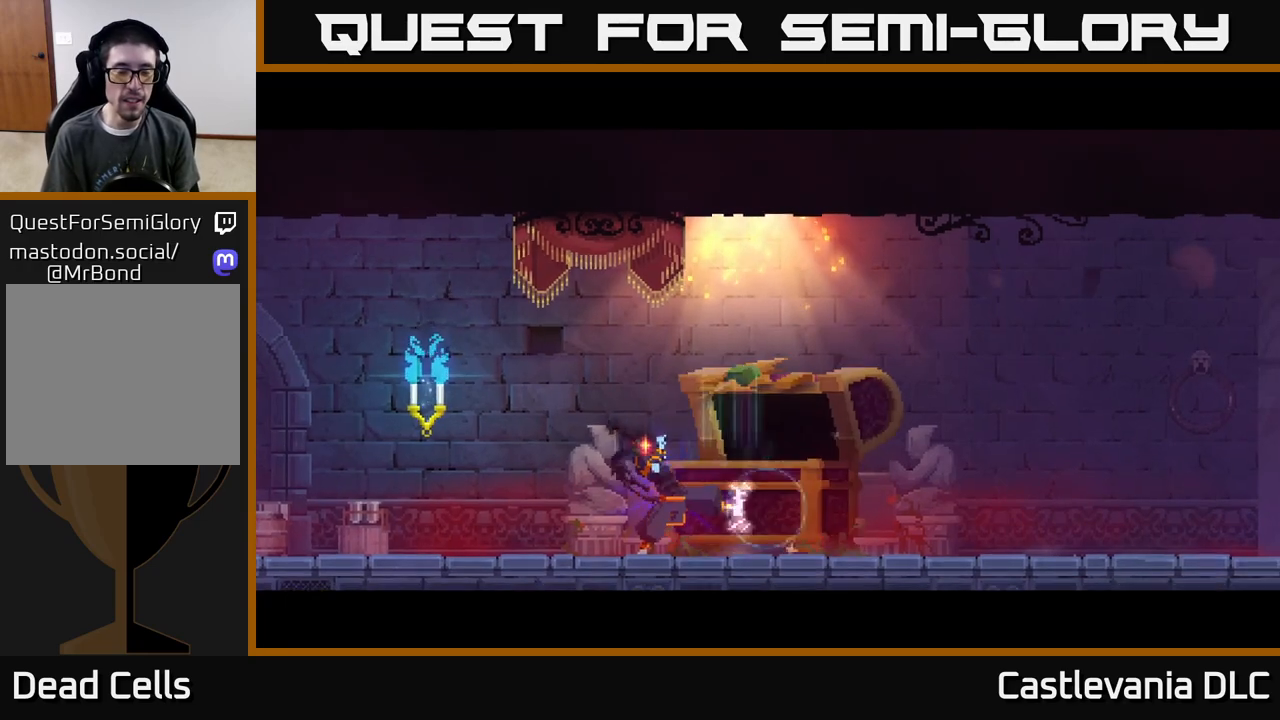
{"buttons": [], "left_stick": "center", "right_stick": "center", "events": []}
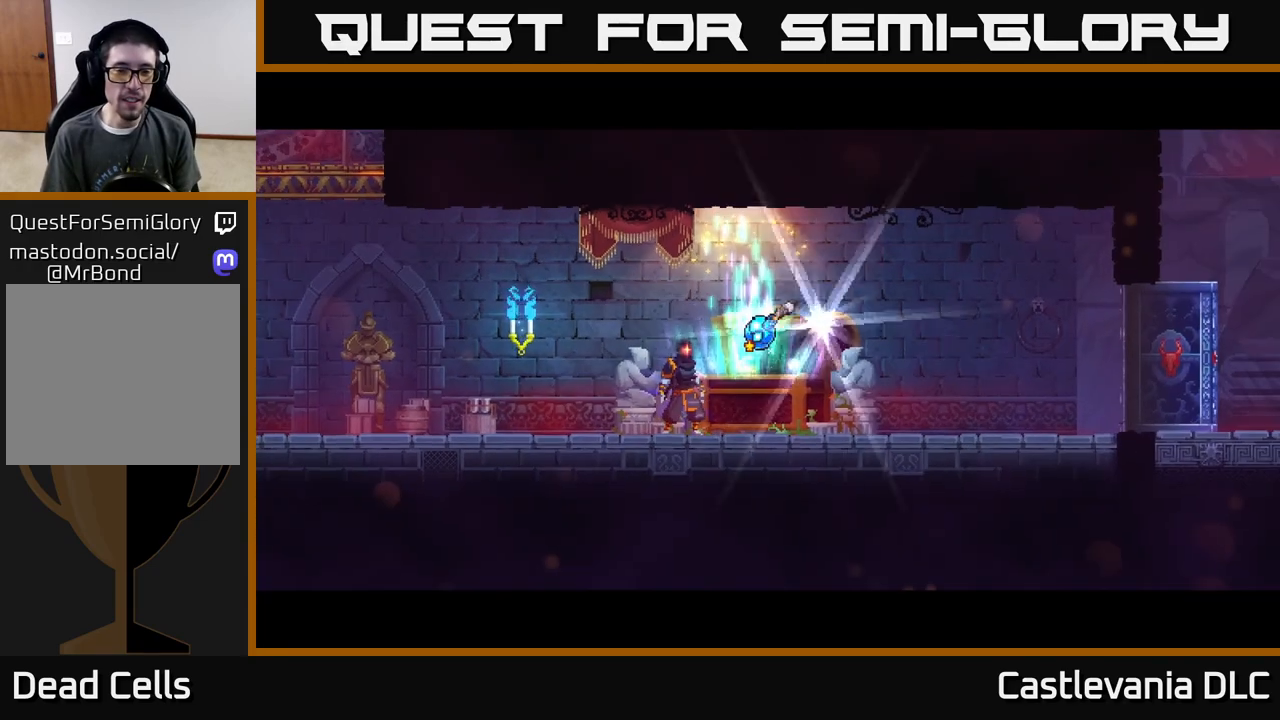
{"buttons": [], "left_stick": "center", "right_stick": "center", "events": []}
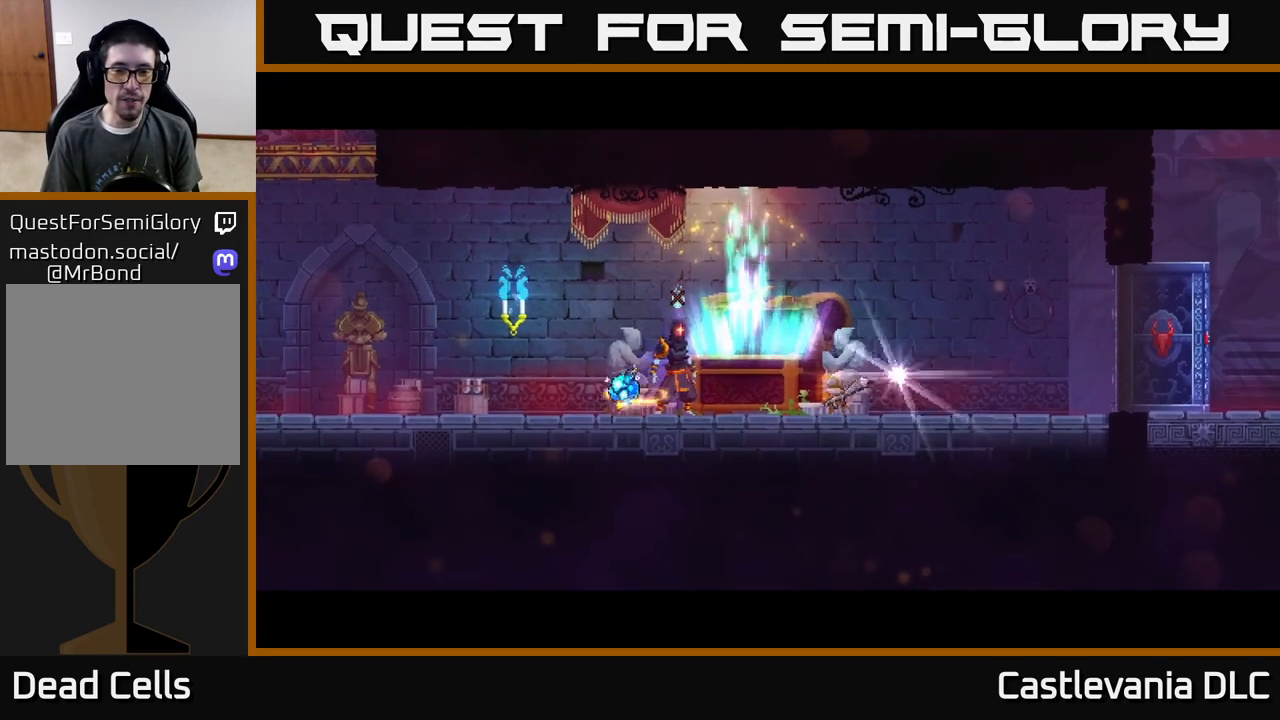
{"buttons": [], "left_stick": "right", "right_stick": "center", "events": [[167, "left_stick", "right"]]}
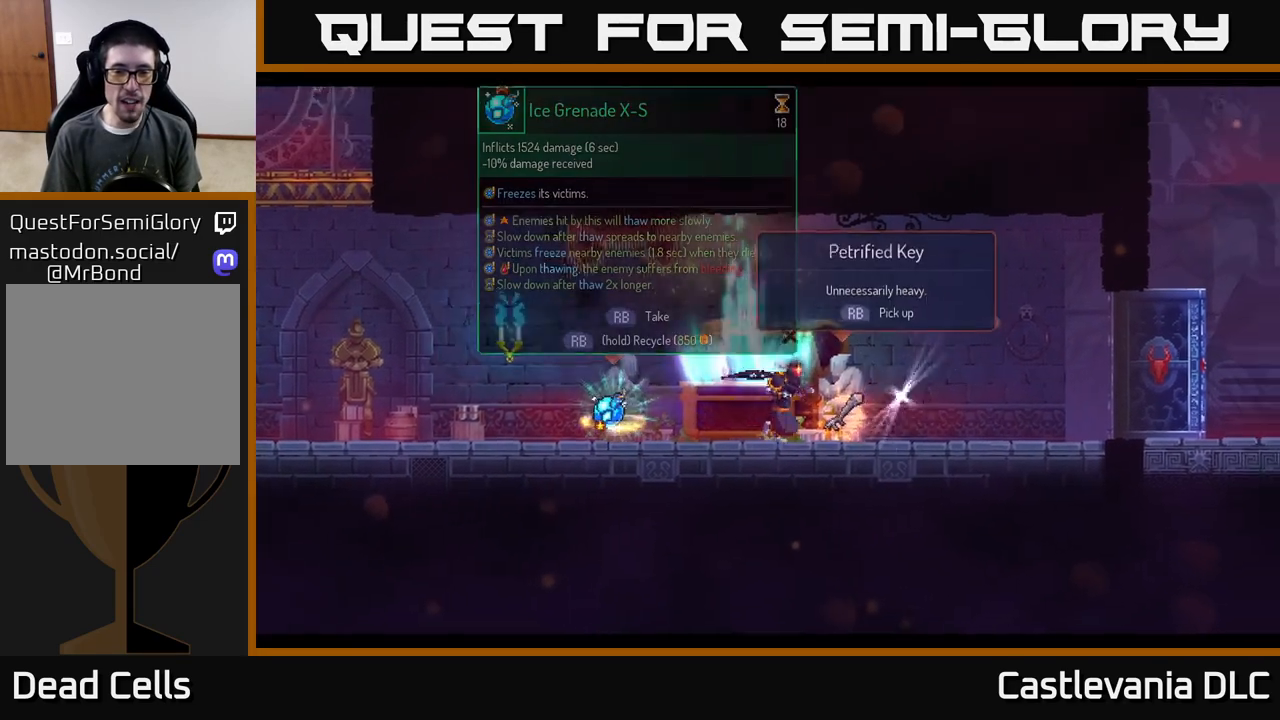
{"buttons": [], "left_stick": "center", "right_stick": "center", "events": [[100, "left_stick", "center"], [150, "left_stick", "left"], [250, "left_stick", "center"]]}
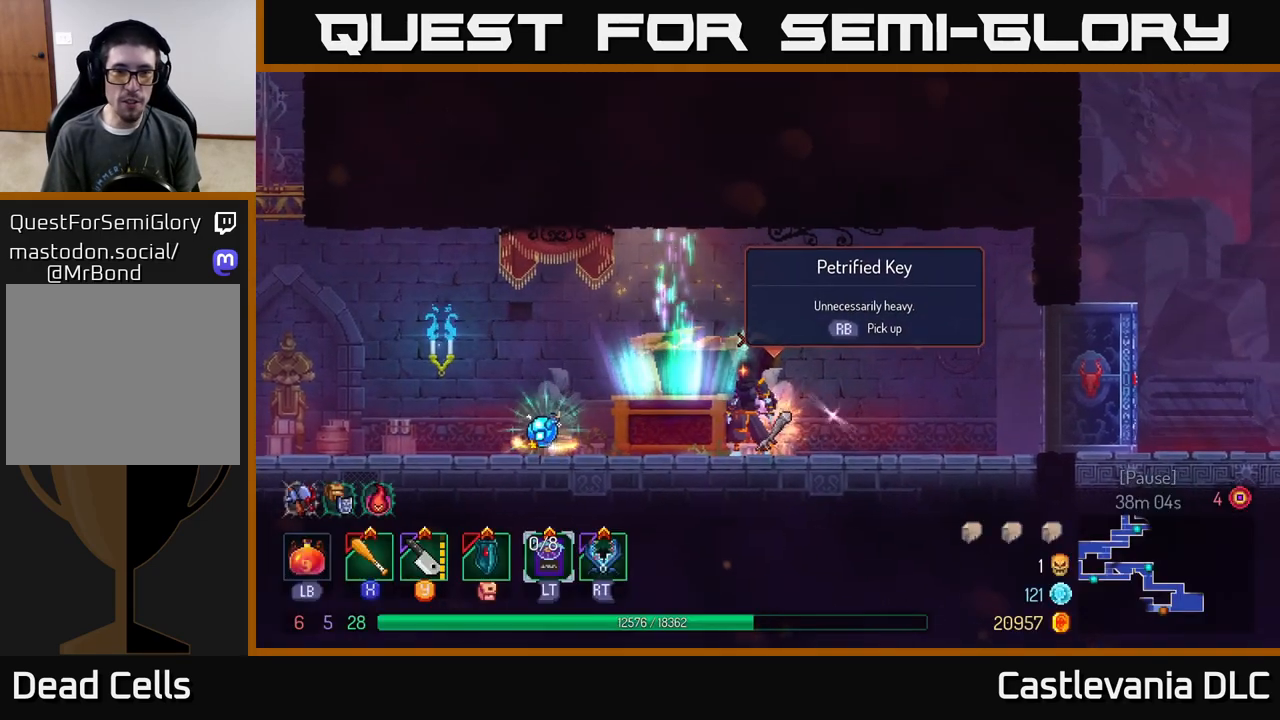
{"buttons": [], "left_stick": "left", "right_stick": "center", "events": [[450, "R1", "down"], [500, "R1", "up"], [500, "left_stick", "left"]]}
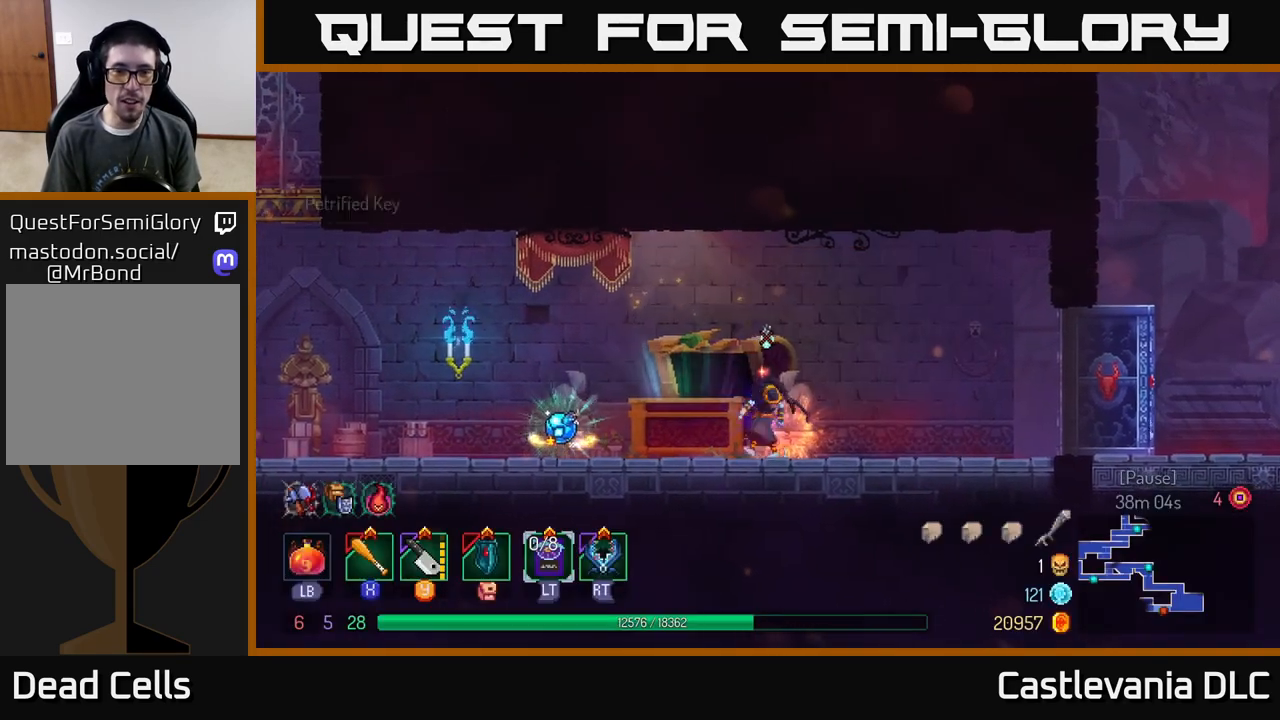
{"buttons": [], "left_stick": "center", "right_stick": "center", "events": [[500, "left_stick", "center"]]}
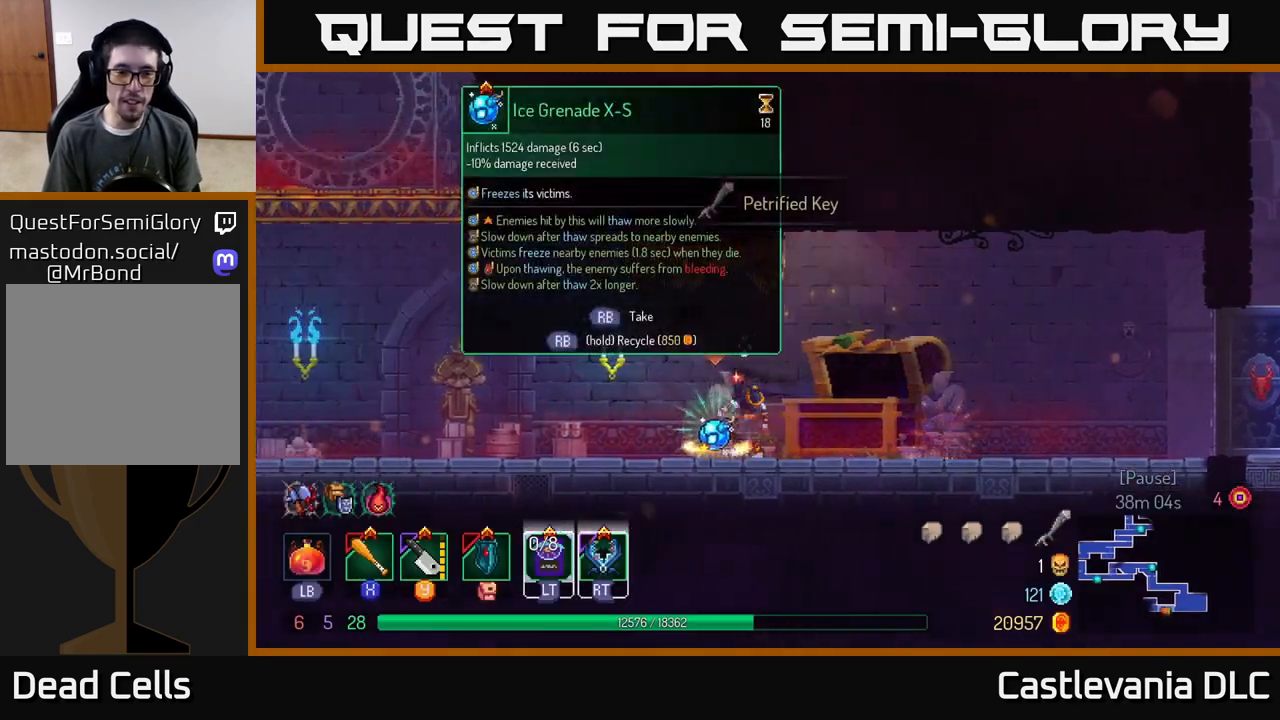
{"buttons": ["R1"], "left_stick": "center", "right_stick": "center", "events": [[200, "R1", "down"]]}